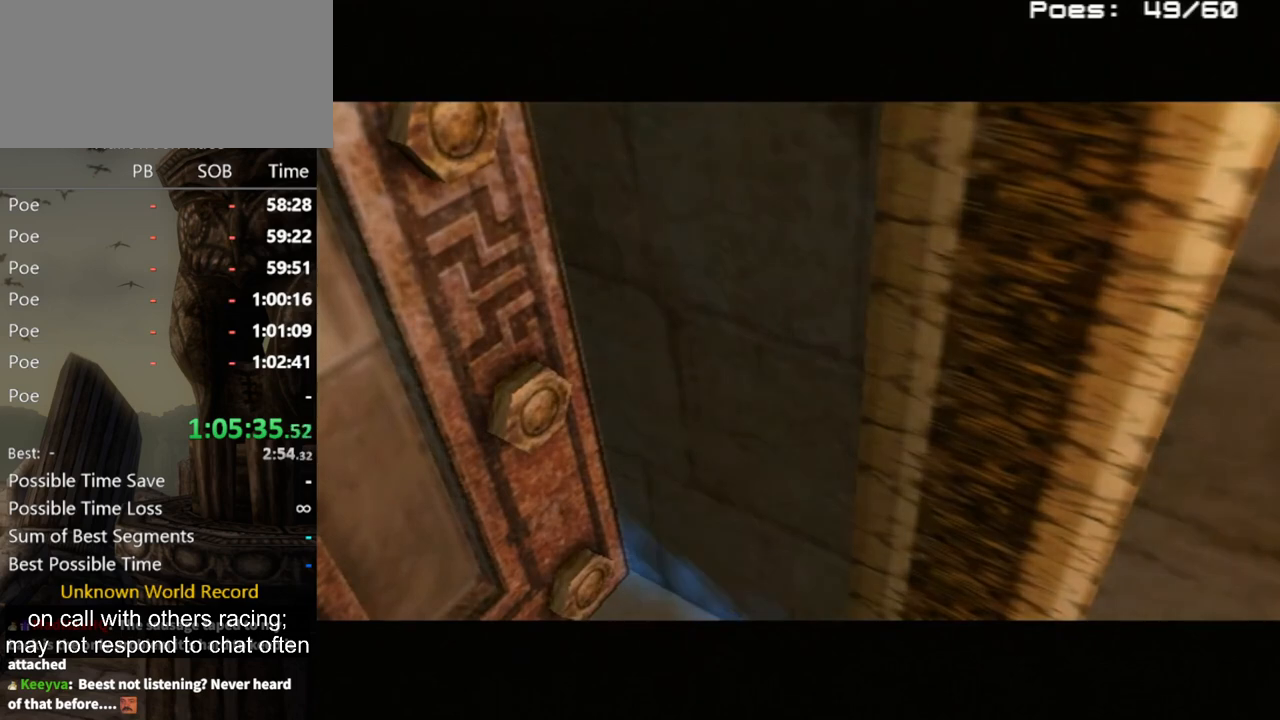
Gameplay with a controller (Nintendo layout); each line is a JSON object with the inputs held at the frame after it. "events" lists button and stick changes between this image and that frame as [ms after this image, input, new state], when the widget could be followed in between. Not read: L3 R3.
{"buttons": [], "left_stick": "center", "right_stick": "center", "events": [[167, "A", "down"], [267, "A", "up"], [333, "A", "down"], [400, "A", "up"]]}
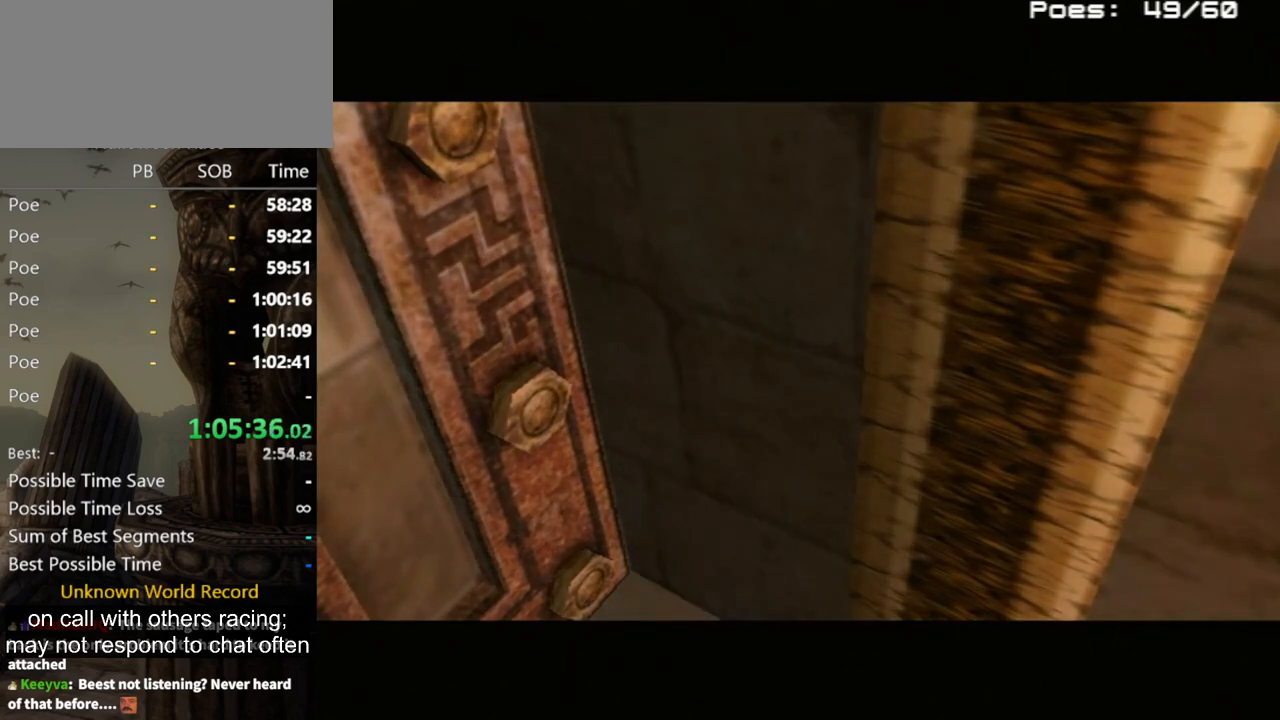
{"buttons": ["A"], "left_stick": "center", "right_stick": "center", "events": [[167, "A", "down"], [200, "A", "up"], [333, "A", "down"], [367, "A", "up"], [500, "A", "down"]]}
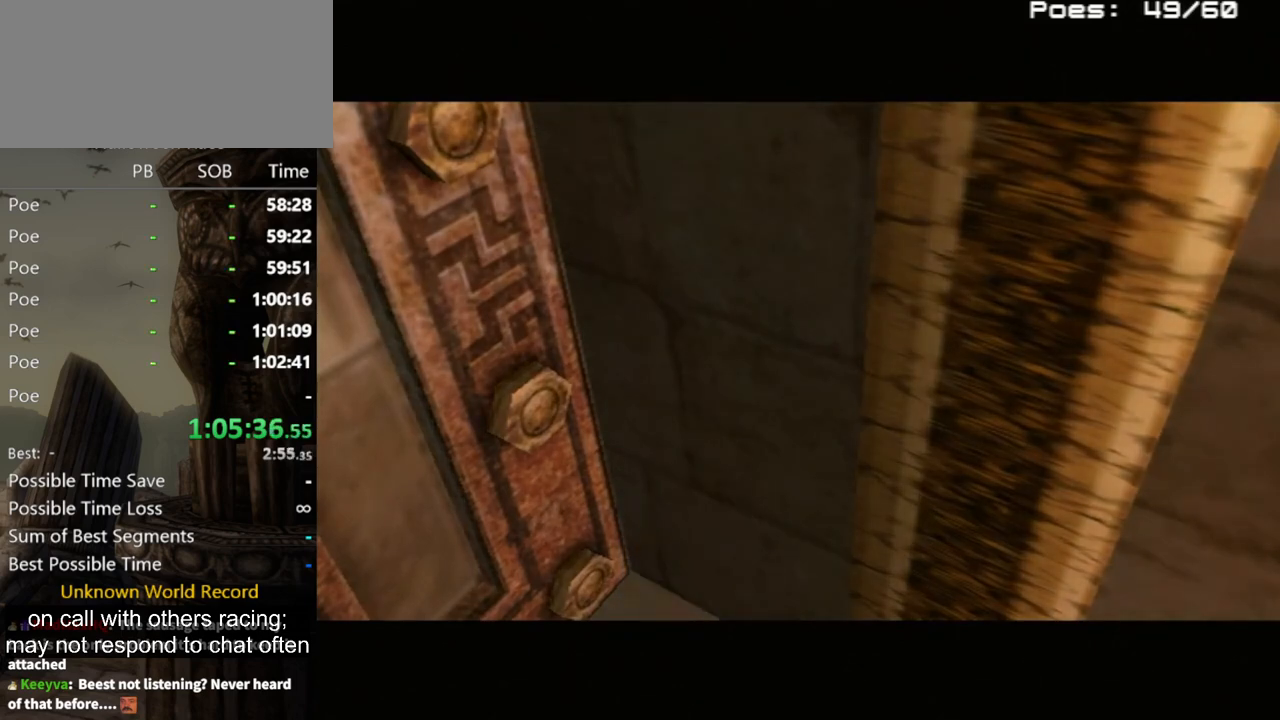
{"buttons": ["A"], "left_stick": "center", "right_stick": "center", "events": [[67, "A", "up"], [133, "A", "down"], [200, "A", "up"], [300, "A", "down"], [400, "A", "up"], [467, "A", "down"]]}
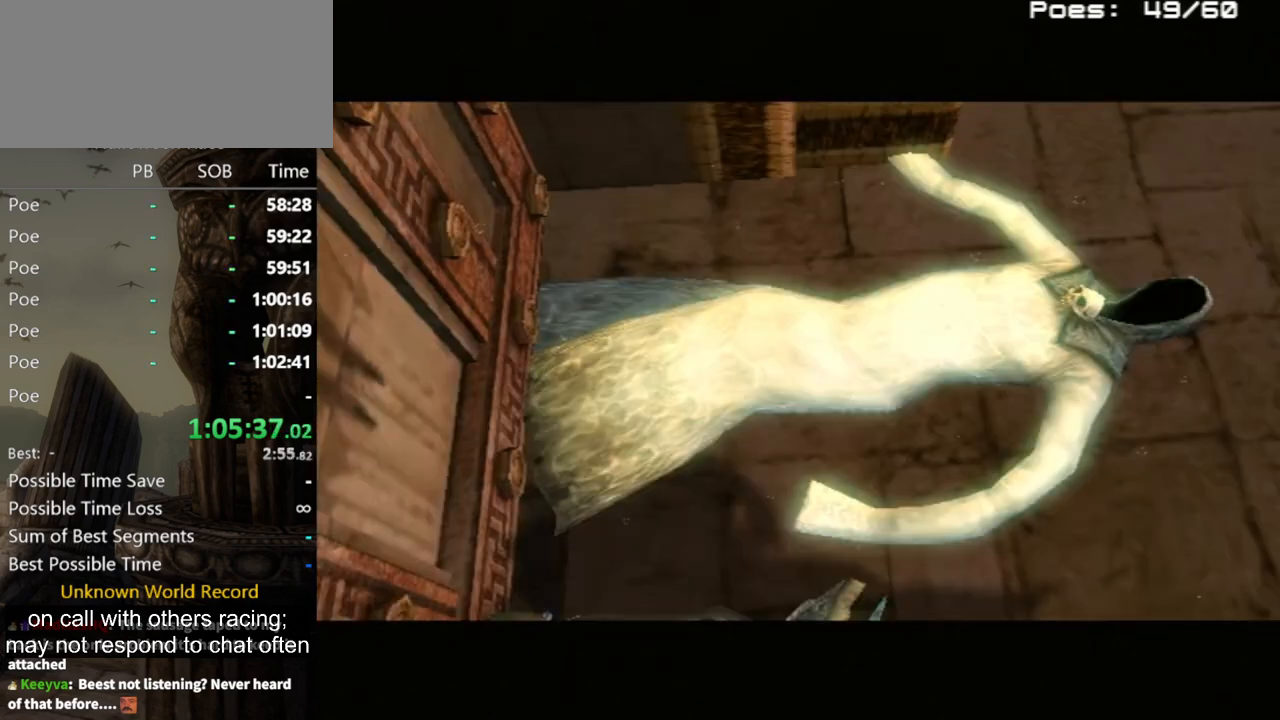
{"buttons": [], "left_stick": "center", "right_stick": "center", "events": [[33, "A", "up"], [133, "A", "down"], [200, "A", "up"], [300, "A", "down"], [367, "A", "up"]]}
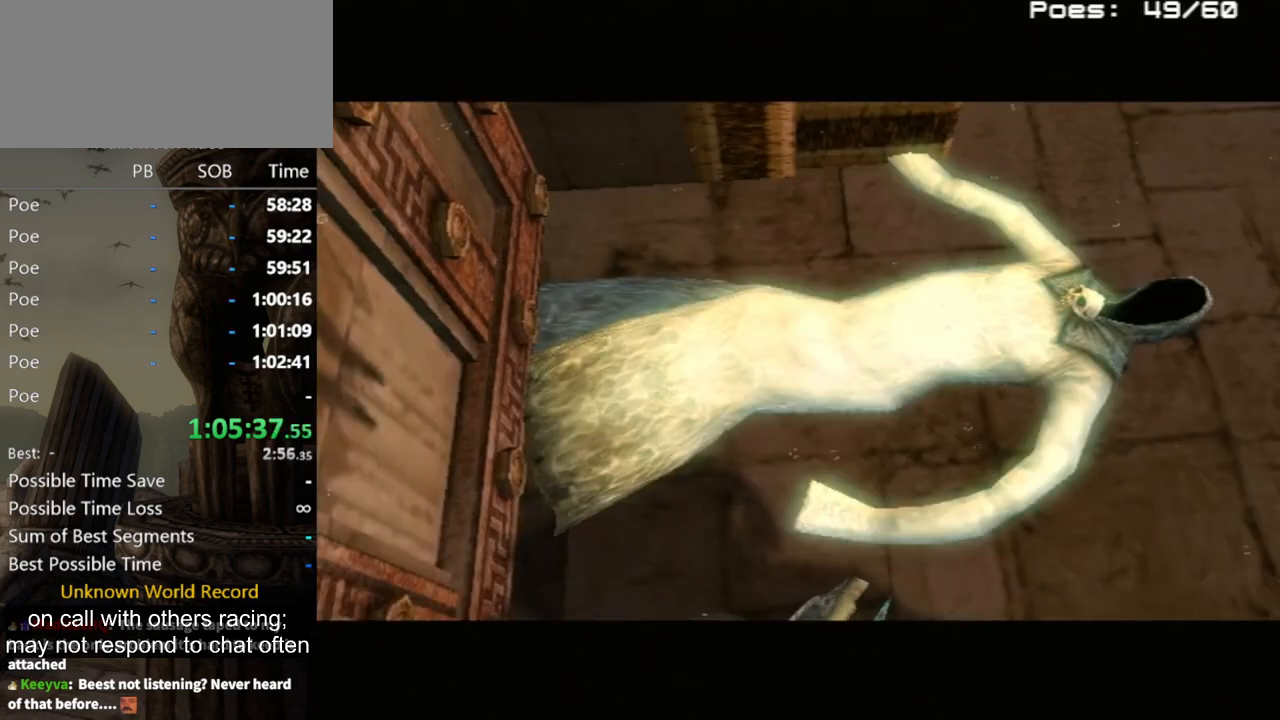
{"buttons": [], "left_stick": "center", "right_stick": "center", "events": [[67, "A", "down"], [133, "A", "up"], [233, "A", "down"], [333, "A", "up"], [433, "A", "down"], [500, "A", "up"]]}
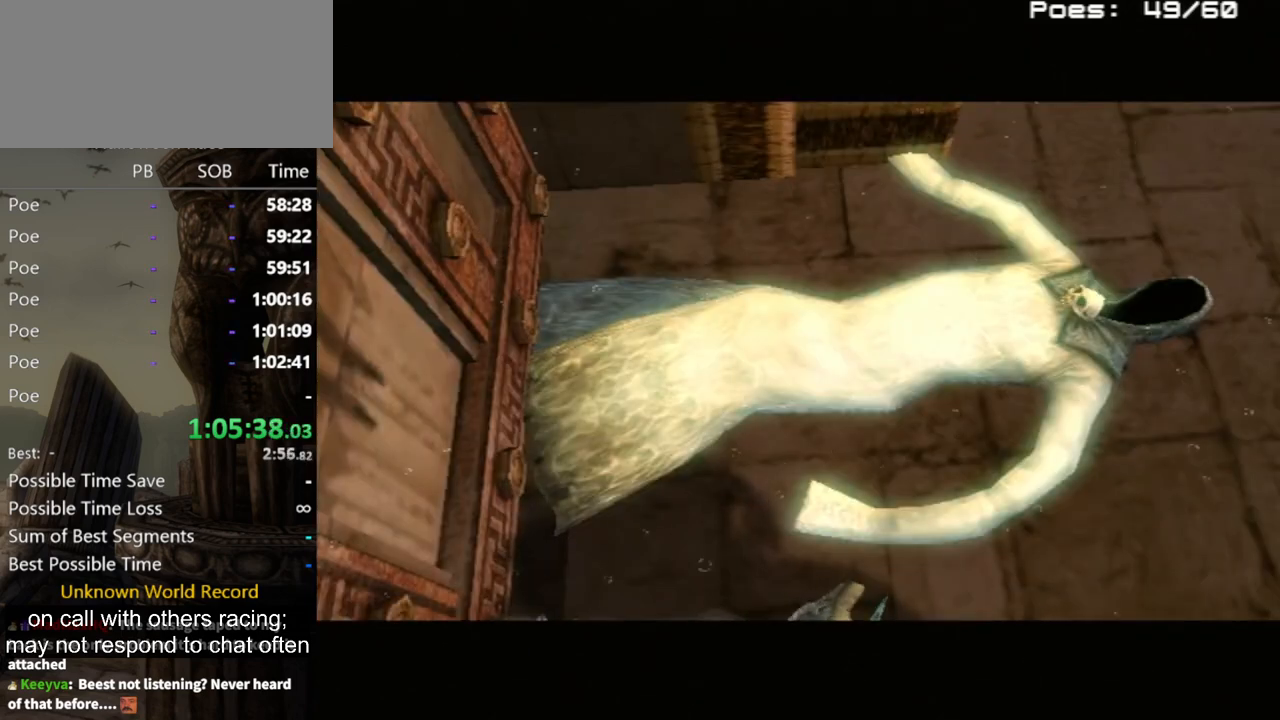
{"buttons": [], "left_stick": "center", "right_stick": "center", "events": [[67, "A", "down"], [133, "A", "up"], [200, "A", "down"], [267, "A", "up"], [367, "A", "down"], [467, "A", "up"]]}
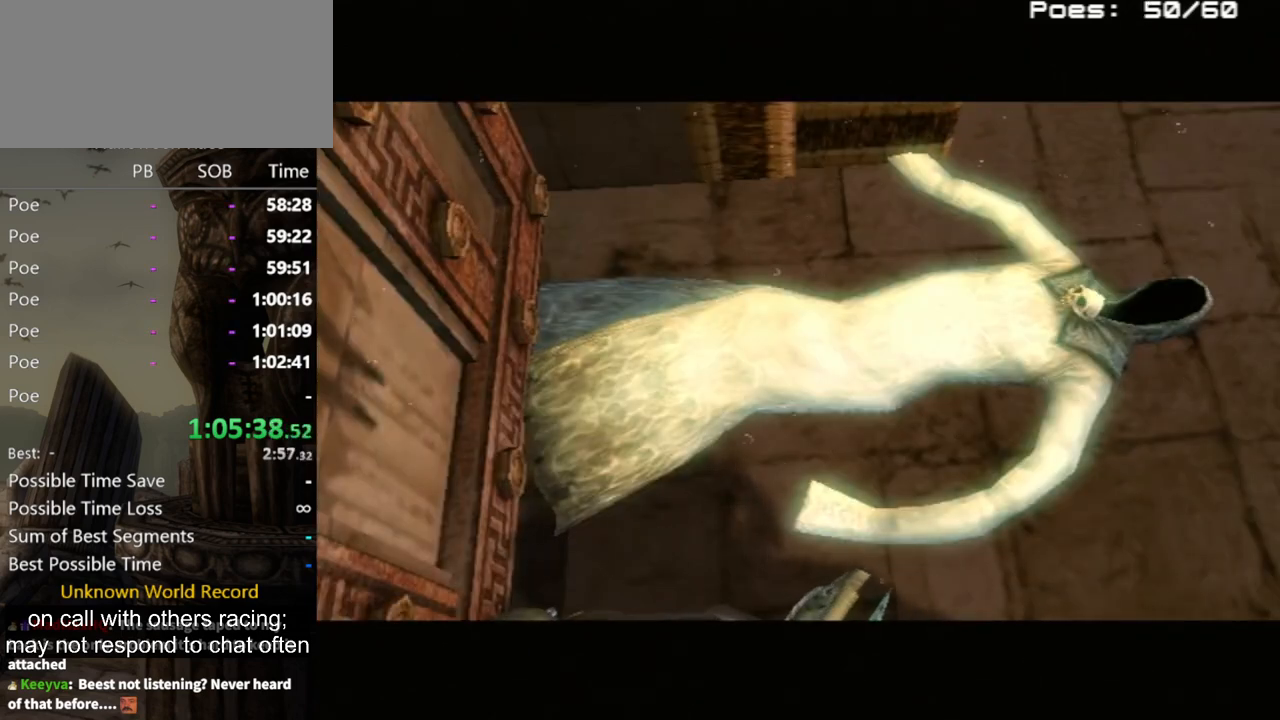
{"buttons": ["A"], "left_stick": "center", "right_stick": "center", "events": [[33, "A", "down"], [133, "A", "up"], [200, "A", "down"], [233, "A", "up"], [333, "A", "down"], [400, "A", "up"], [500, "A", "down"]]}
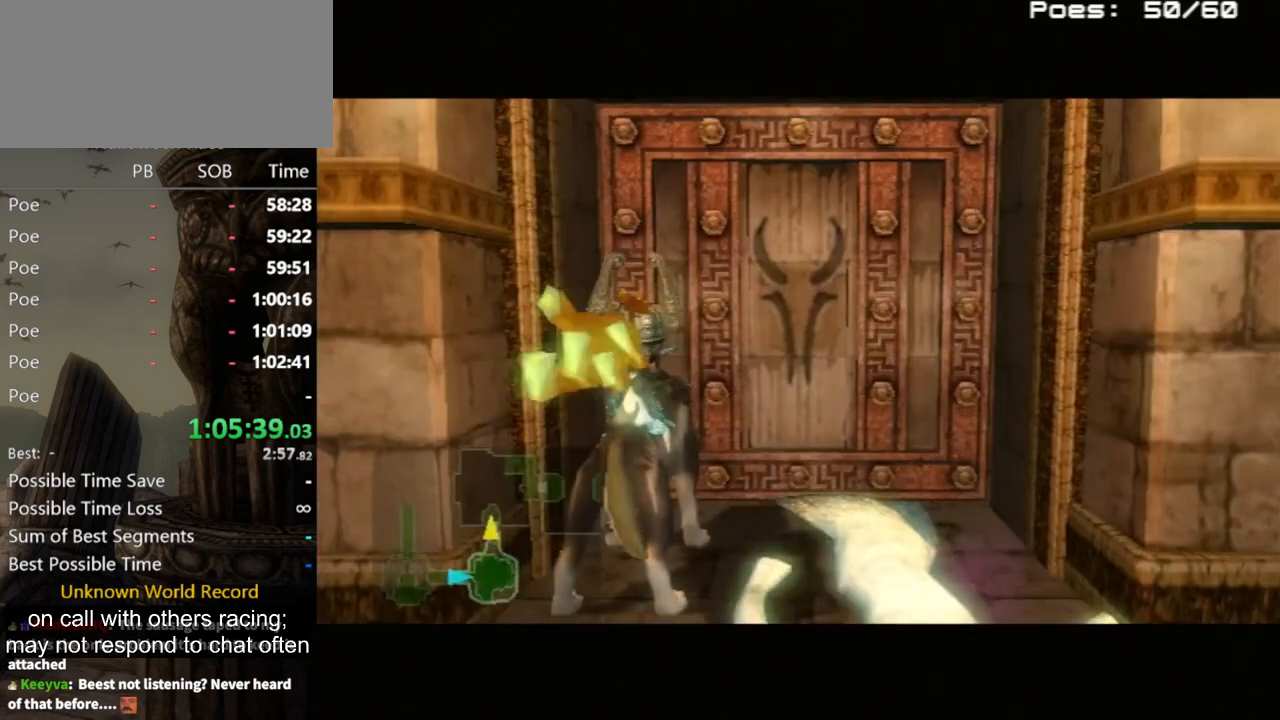
{"buttons": [], "left_stick": "center", "right_stick": "center", "events": [[33, "A", "up"], [100, "A", "down"], [167, "A", "up"]]}
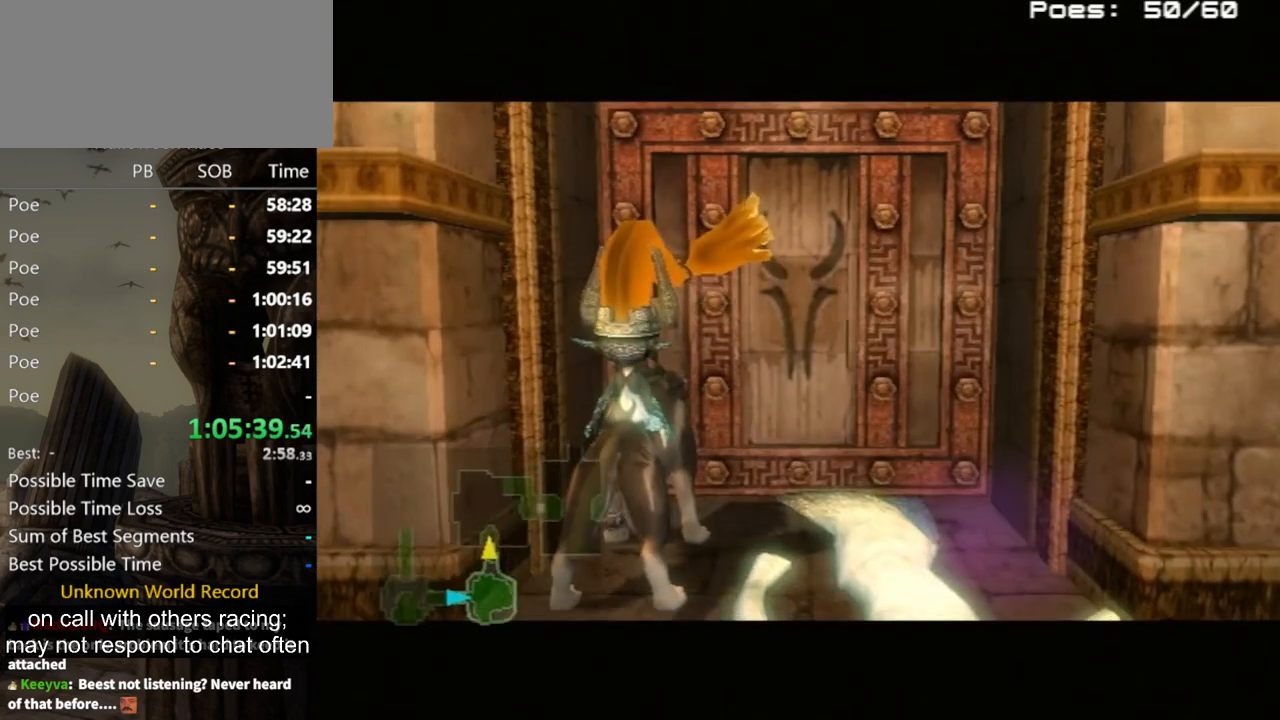
{"buttons": [], "left_stick": "center", "right_stick": "center", "events": []}
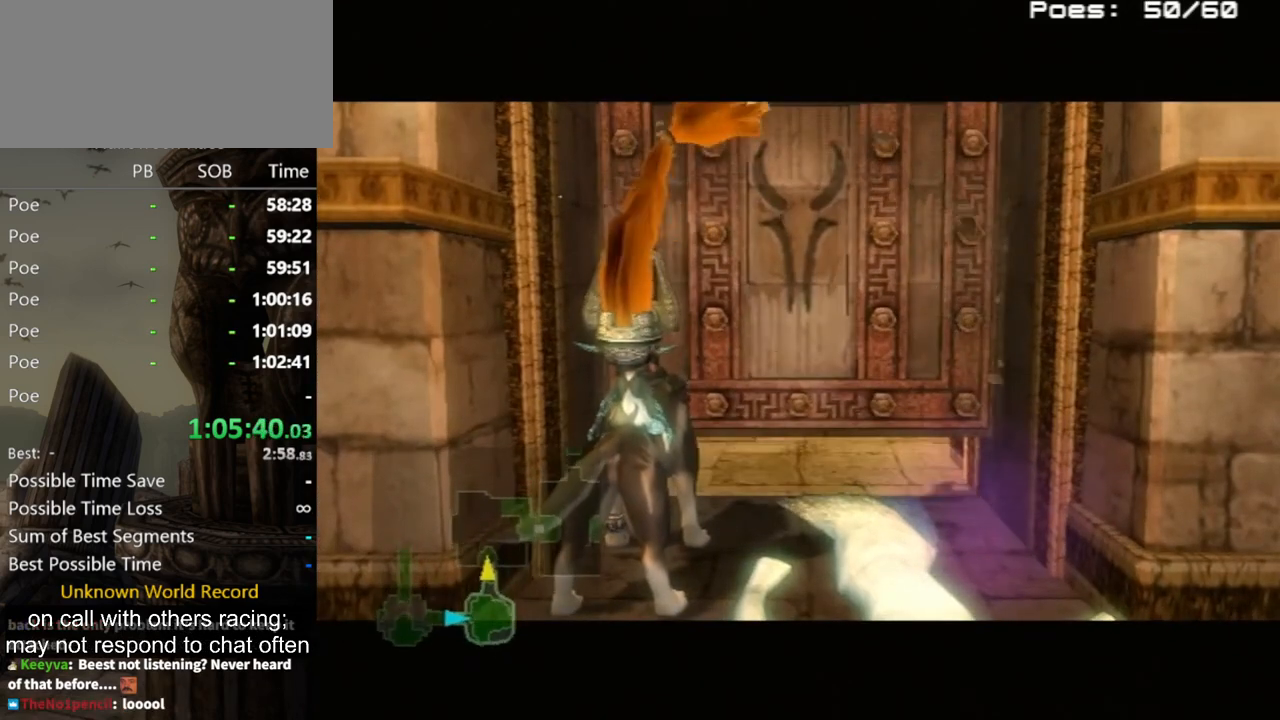
{"buttons": [], "left_stick": "center", "right_stick": "center", "events": []}
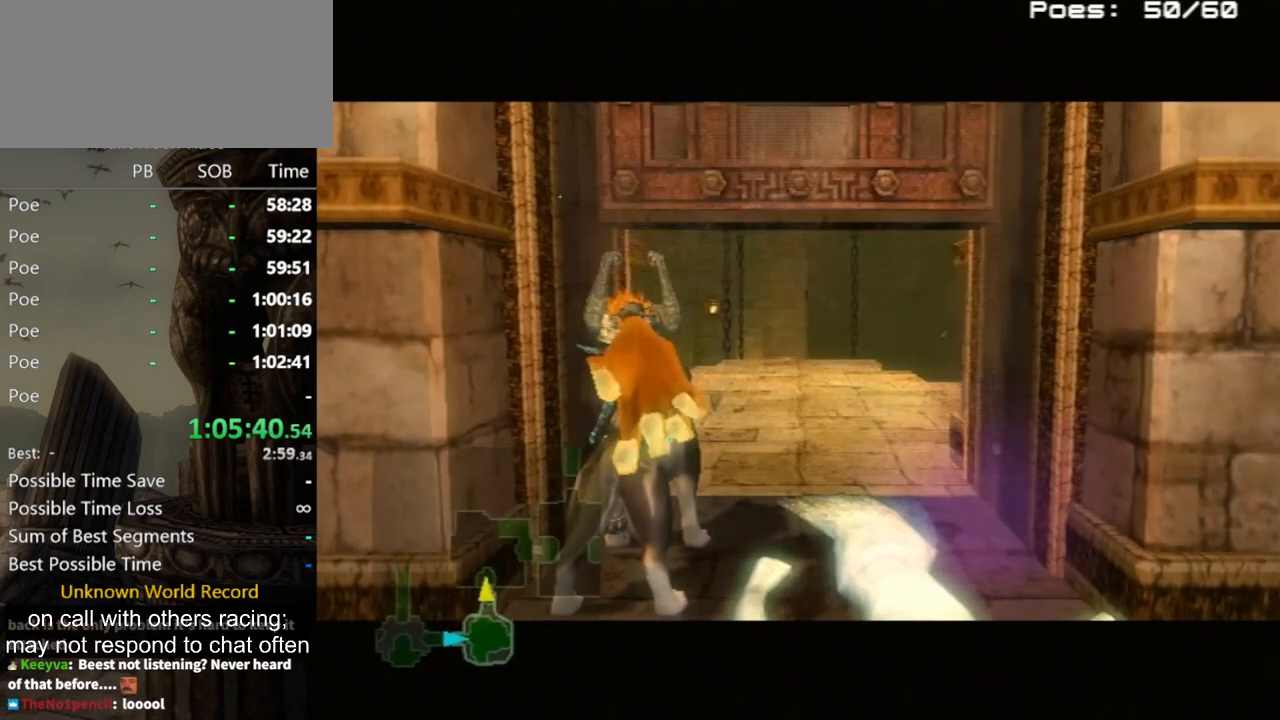
{"buttons": [], "left_stick": "center", "right_stick": "center", "events": []}
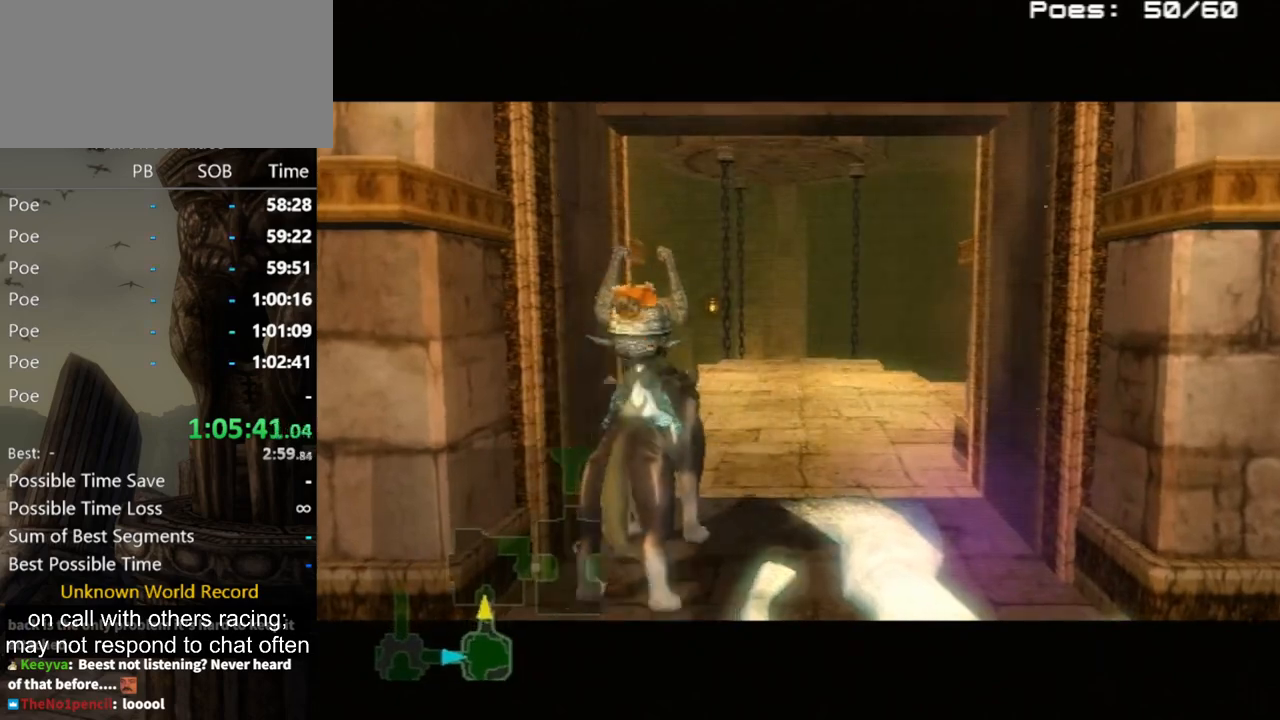
{"buttons": [], "left_stick": "center", "right_stick": "center", "events": []}
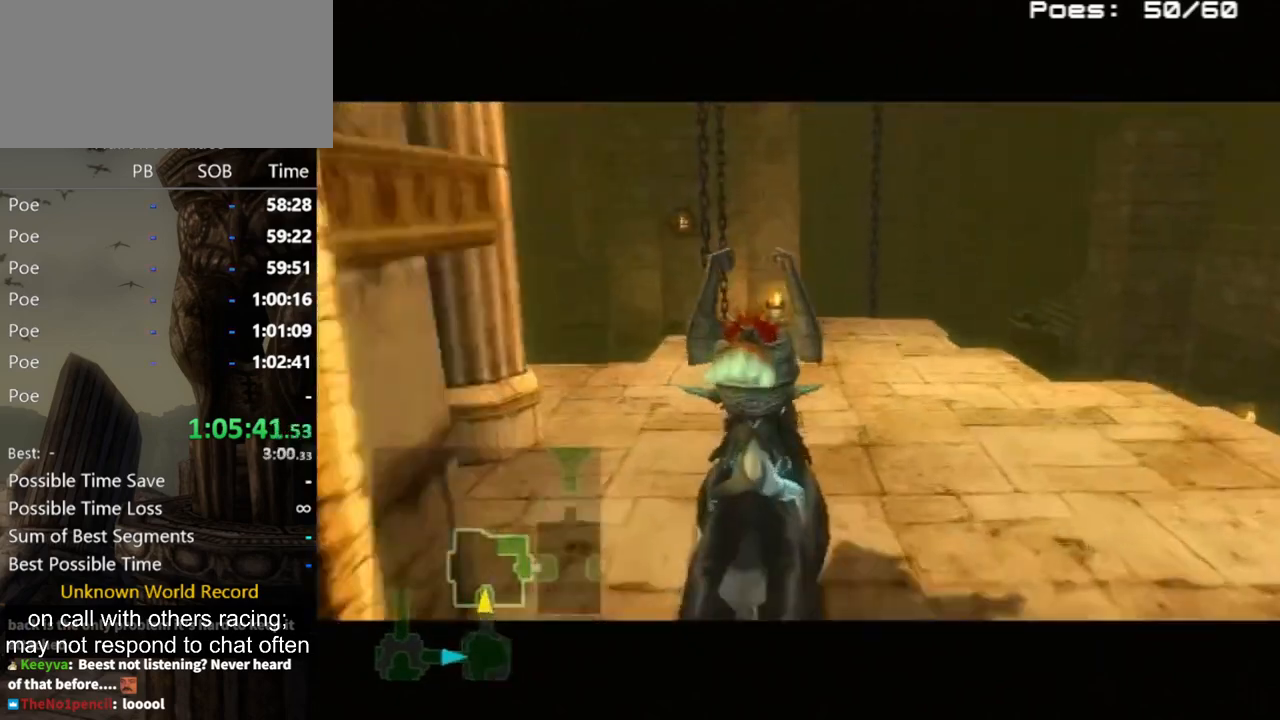
{"buttons": [], "left_stick": "up", "right_stick": "center", "events": [[367, "left_stick", "up"]]}
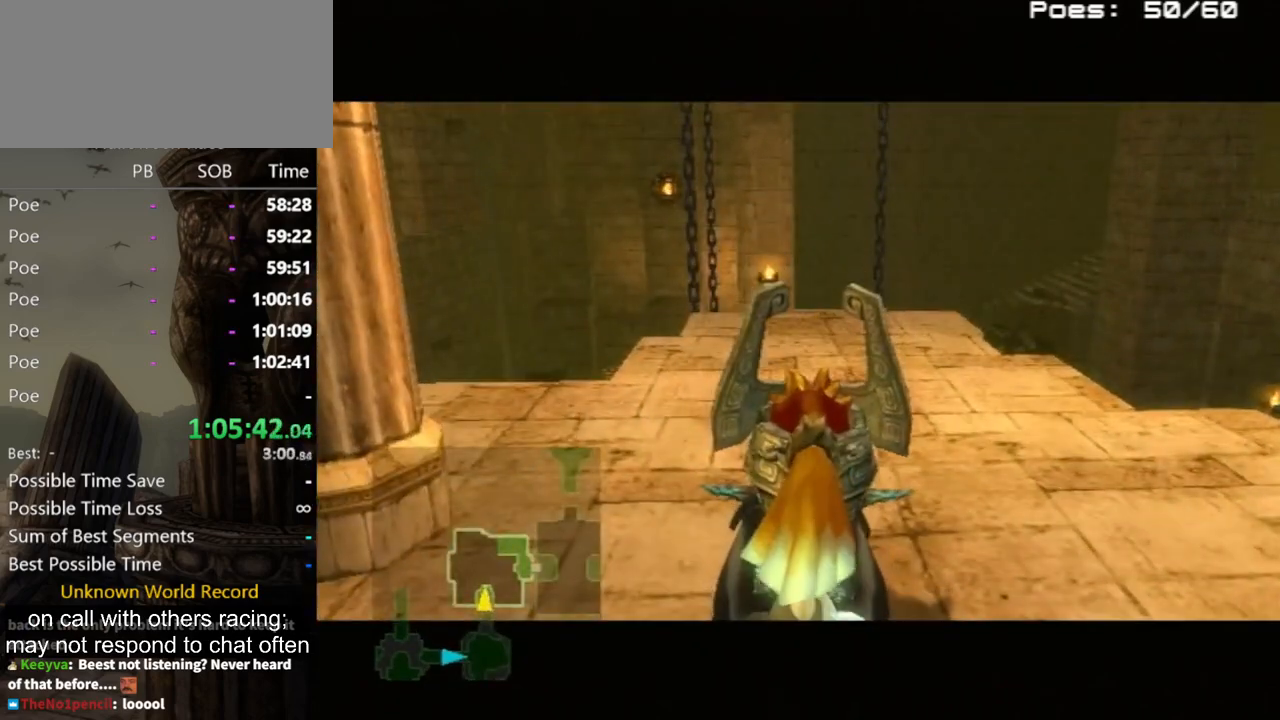
{"buttons": [], "left_stick": "up", "right_stick": "center", "events": [[467, "A", "down"], [500, "A", "up"]]}
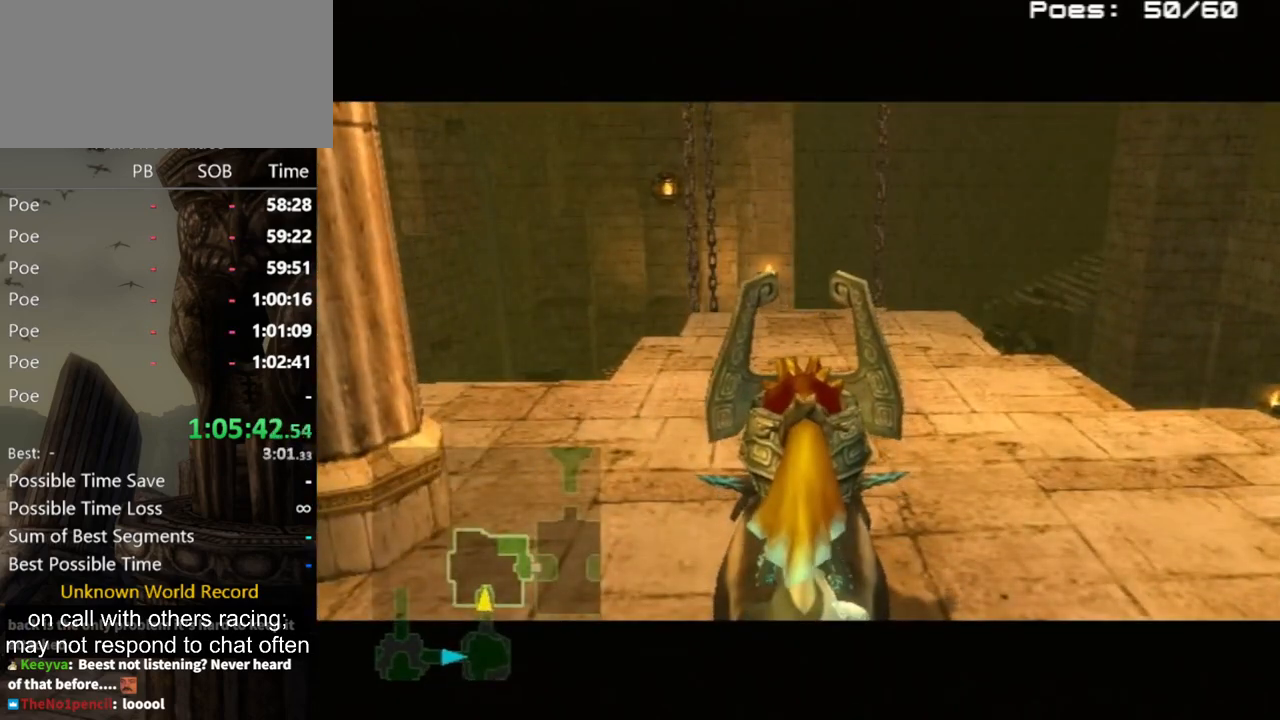
{"buttons": [], "left_stick": "up", "right_stick": "center", "events": [[67, "A", "down"], [200, "A", "up"], [267, "A", "down"], [300, "A", "up"], [400, "A", "down"], [433, "A", "up"]]}
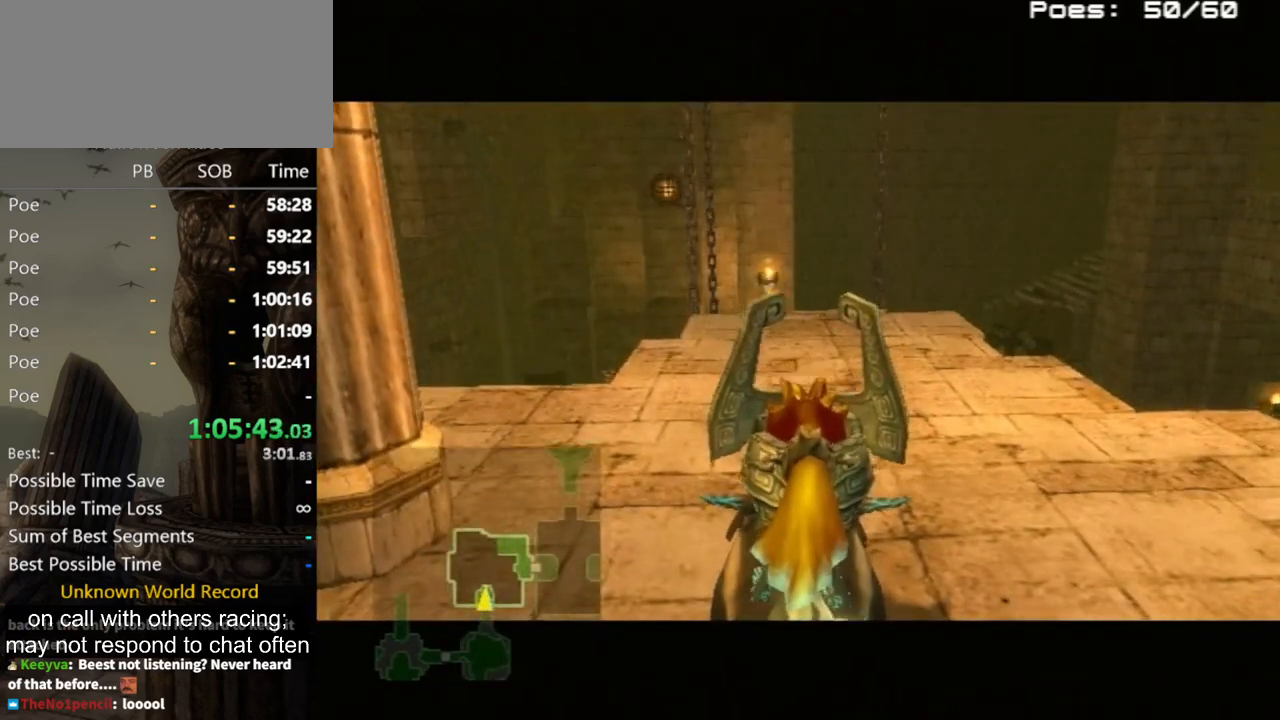
{"buttons": [], "left_stick": "up", "right_stick": "center", "events": [[67, "A", "down"], [100, "A", "up"], [200, "A", "down"], [267, "A", "up"], [333, "A", "down"], [400, "A", "up"]]}
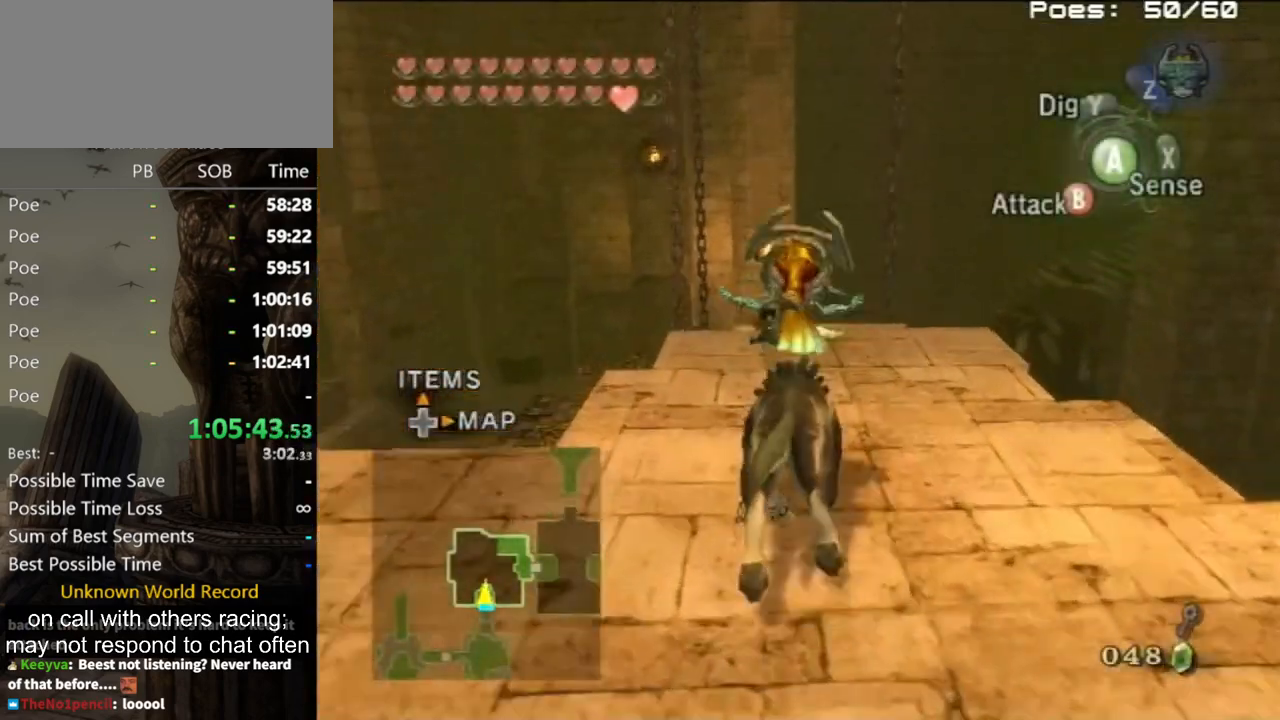
{"buttons": [], "left_stick": "up", "right_stick": "center", "events": []}
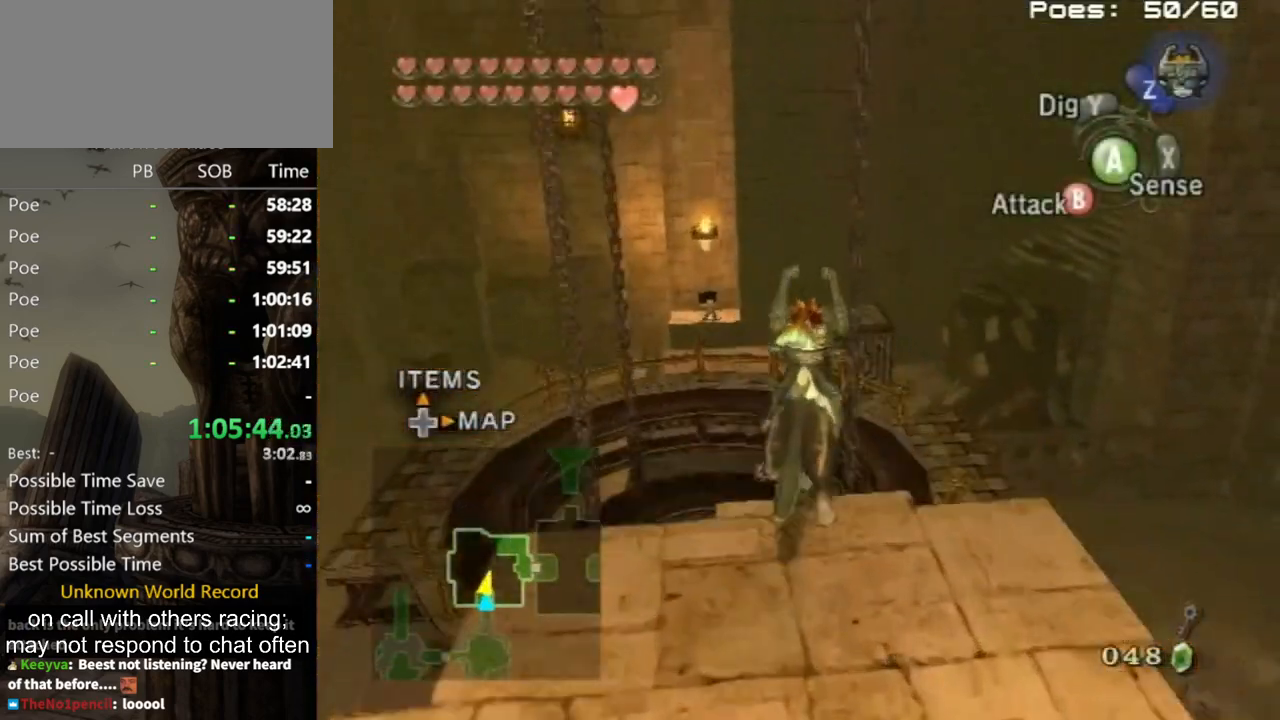
{"buttons": [], "left_stick": "up-right", "right_stick": "center", "events": [[500, "left_stick", "up-right"]]}
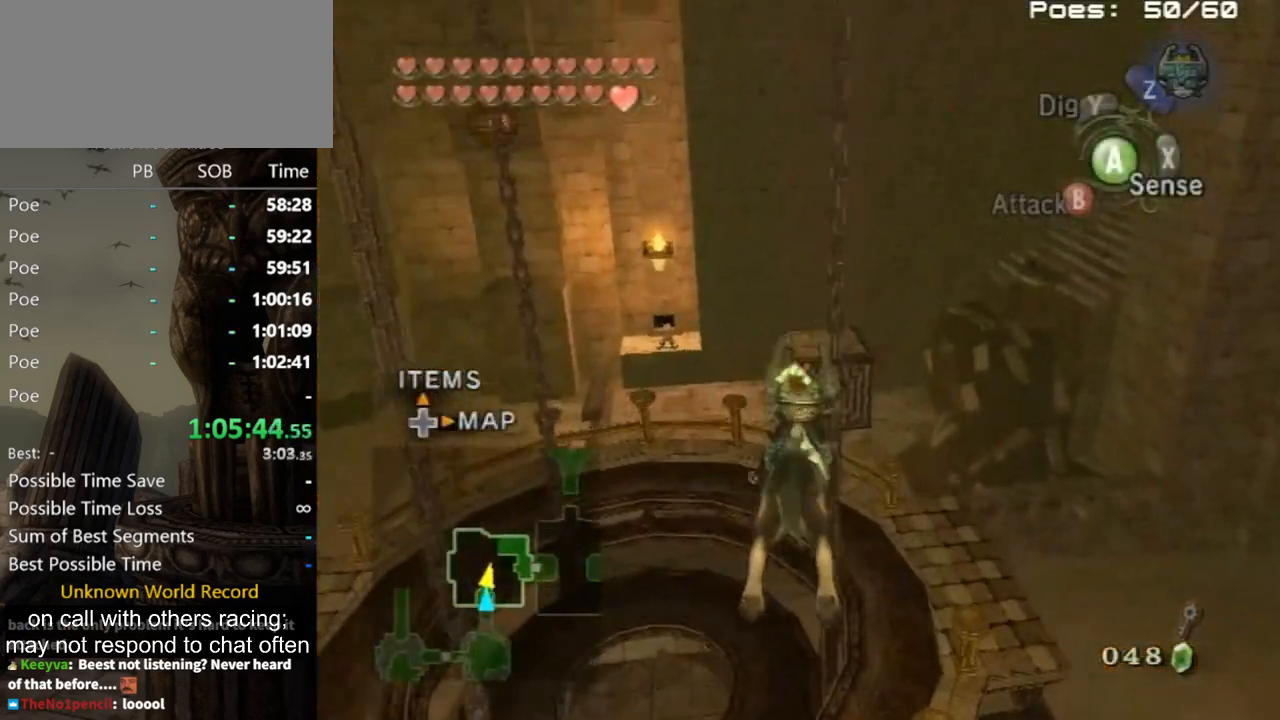
{"buttons": [], "left_stick": "up-right", "right_stick": "center", "events": []}
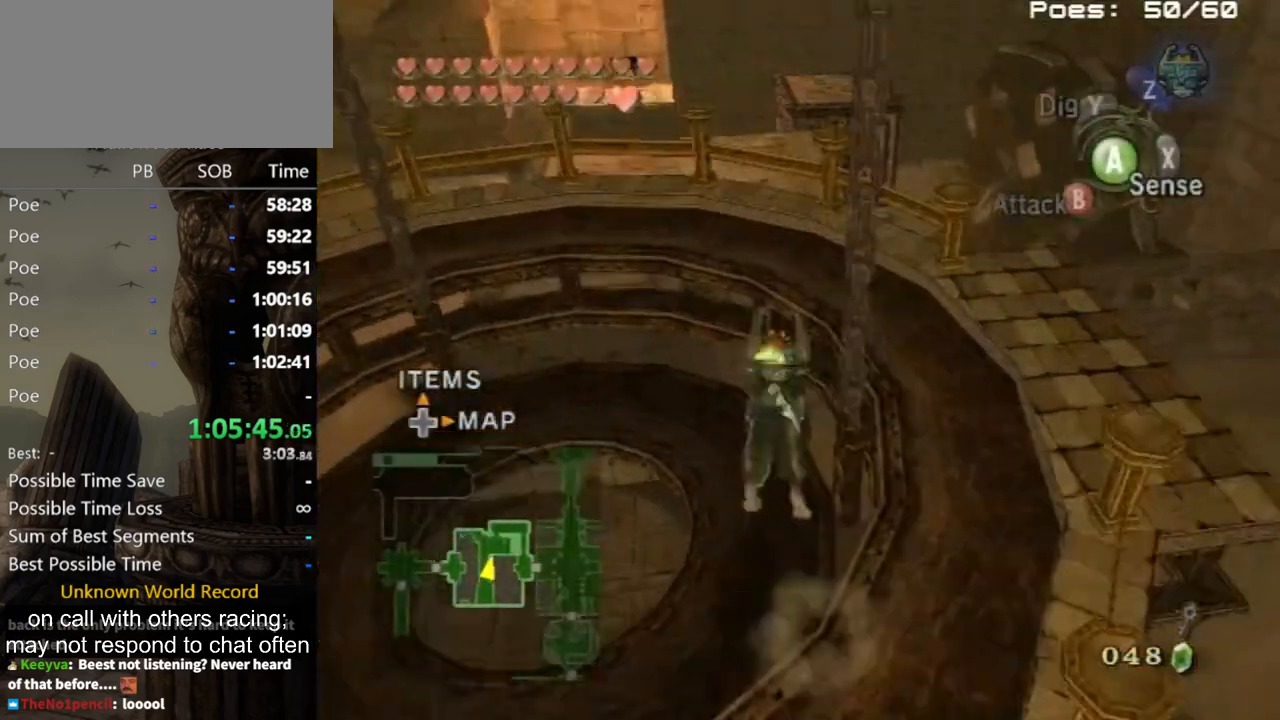
{"buttons": [], "left_stick": "down-right", "right_stick": "center", "events": [[500, "left_stick", "down-right"]]}
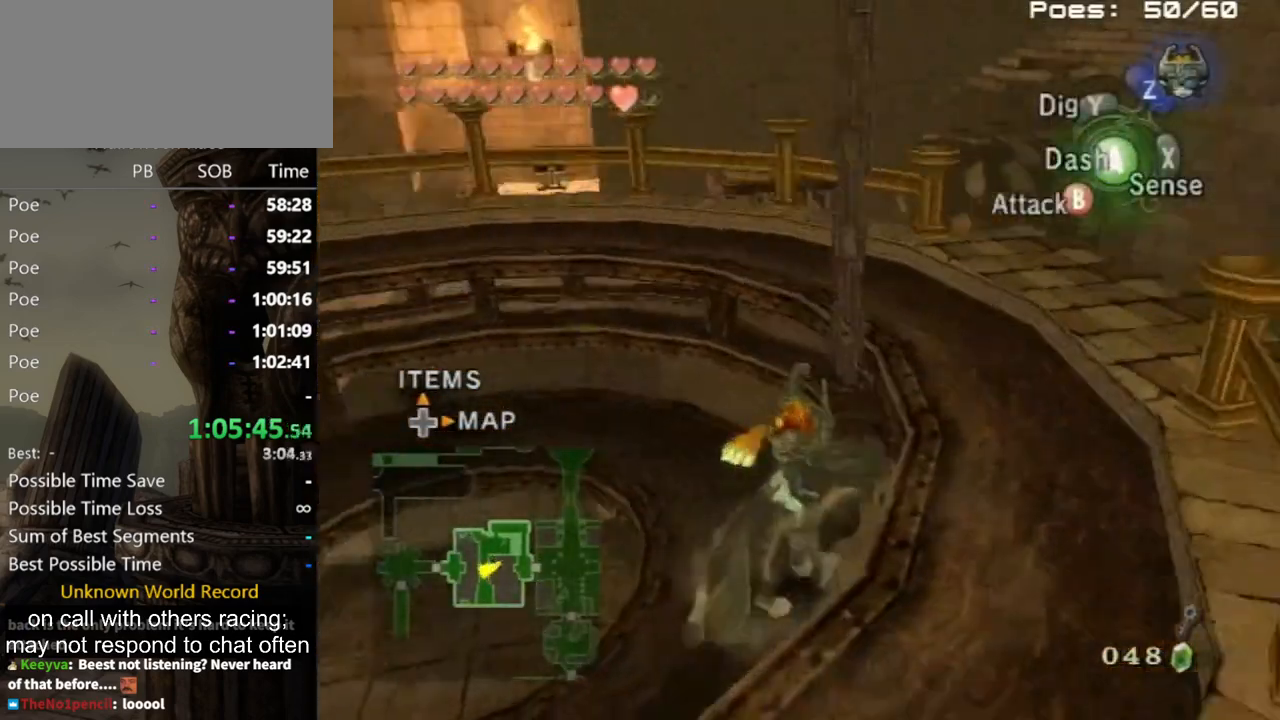
{"buttons": [], "left_stick": "up-right", "right_stick": "center", "events": [[233, "left_stick", "up-right"]]}
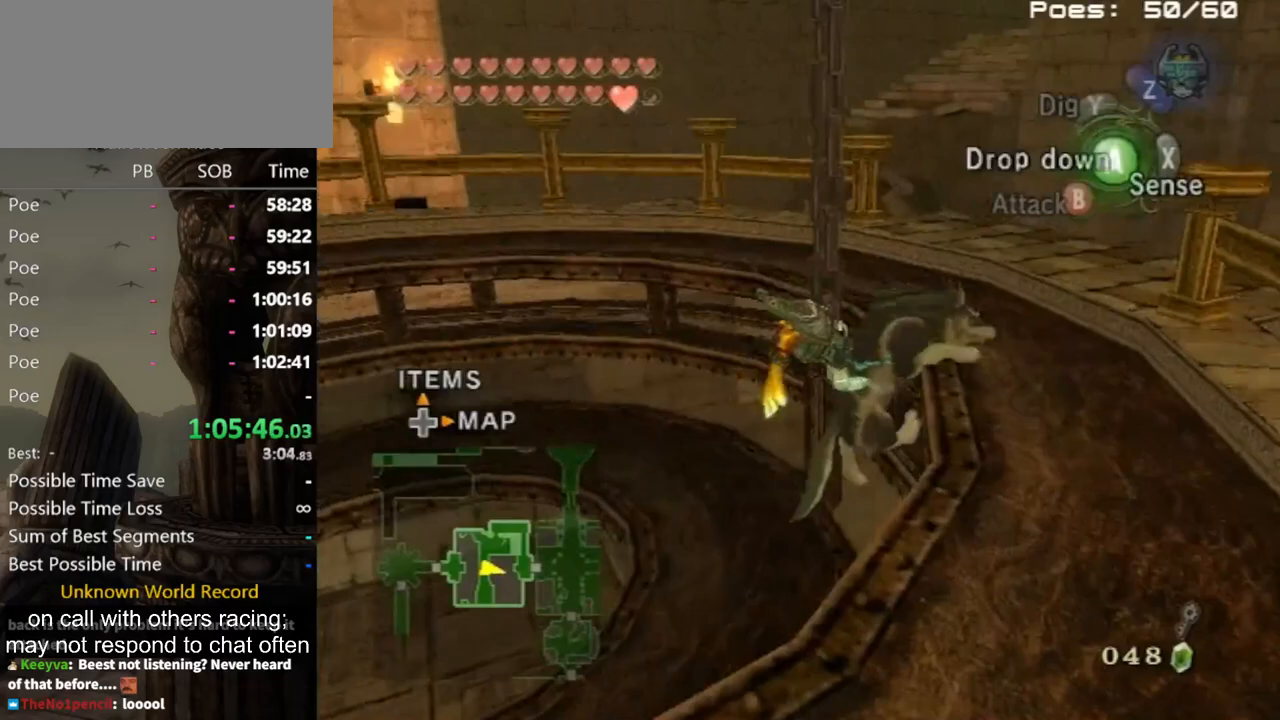
{"buttons": [], "left_stick": "up", "right_stick": "center", "events": [[33, "left_stick", "center"], [100, "right_stick", "right"], [300, "right_stick", "center"], [367, "left_stick", "up-right"], [500, "left_stick", "up"]]}
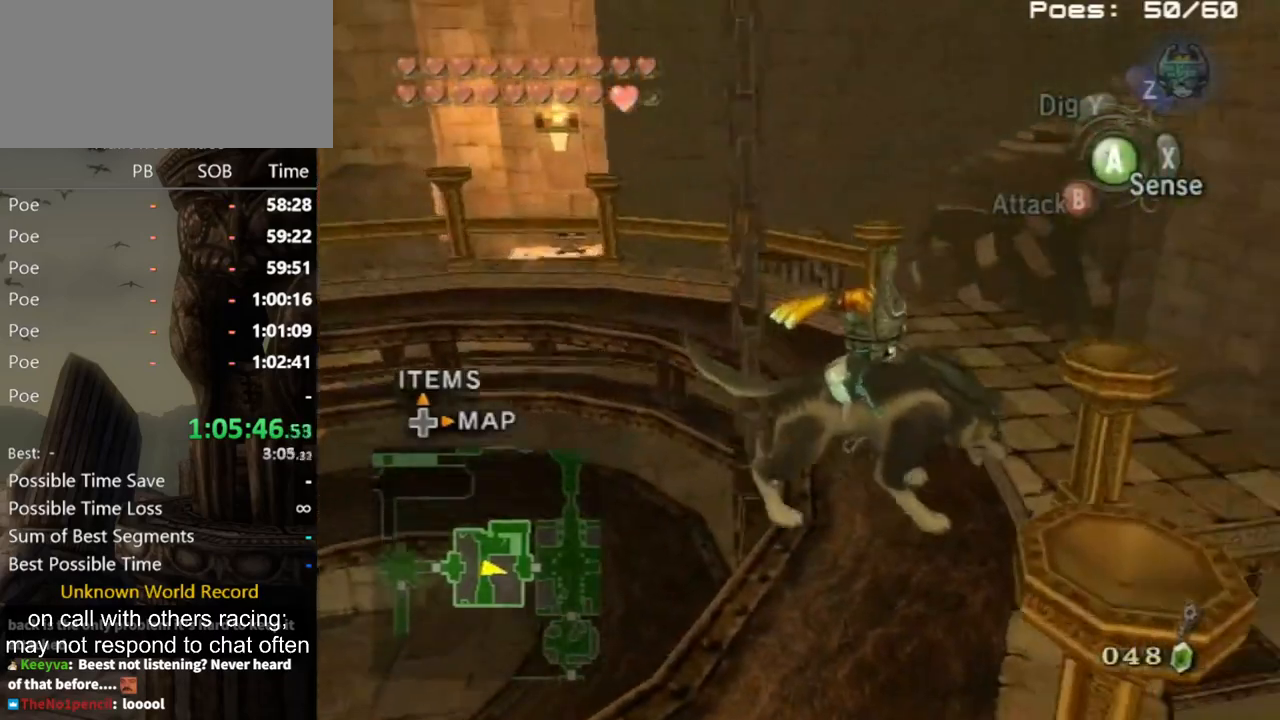
{"buttons": [], "left_stick": "up", "right_stick": "center", "events": []}
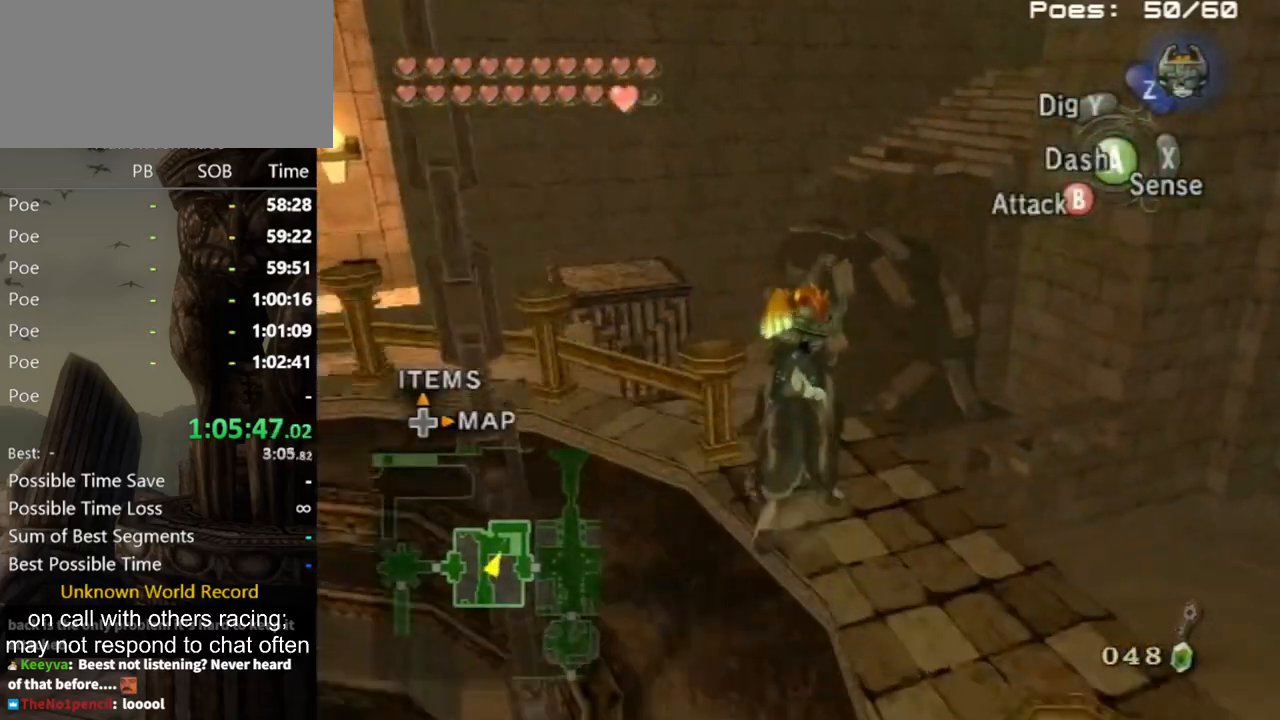
{"buttons": [], "left_stick": "up", "right_stick": "center", "events": [[100, "A", "down"], [133, "A", "up"], [200, "A", "down"], [233, "A", "up"]]}
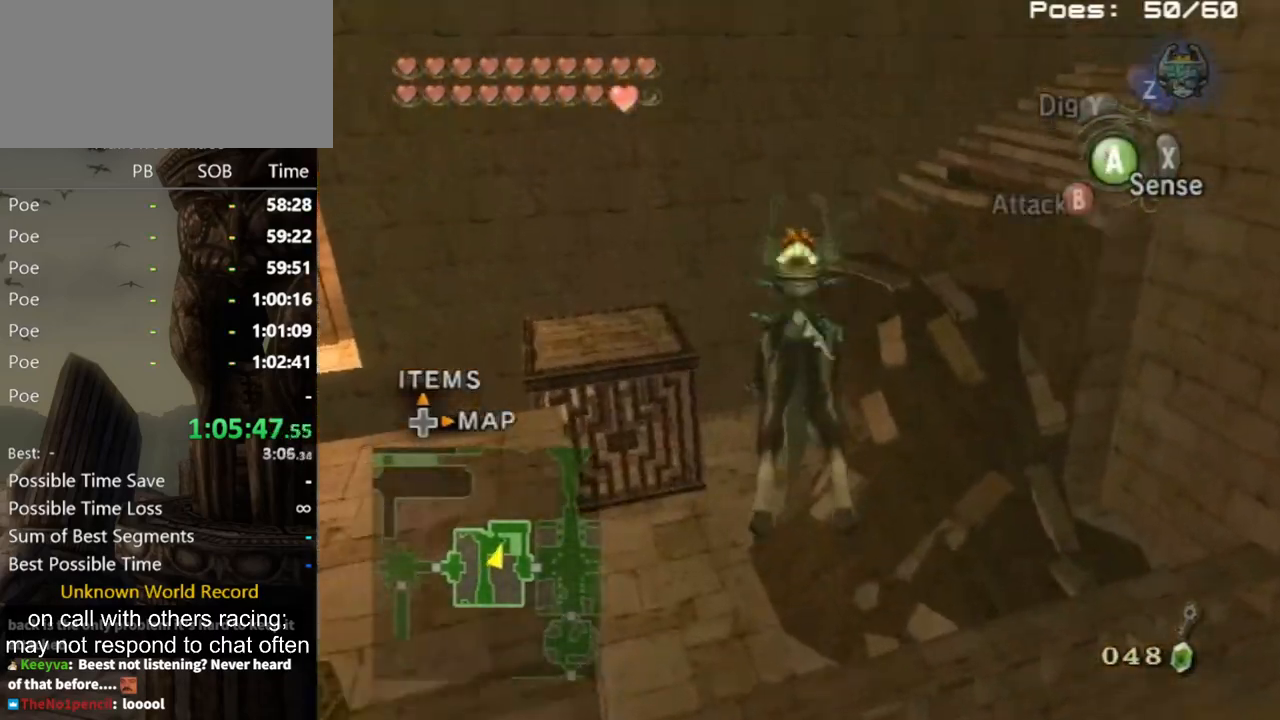
{"buttons": [], "left_stick": "up-right", "right_stick": "center", "events": [[233, "left_stick", "up-right"]]}
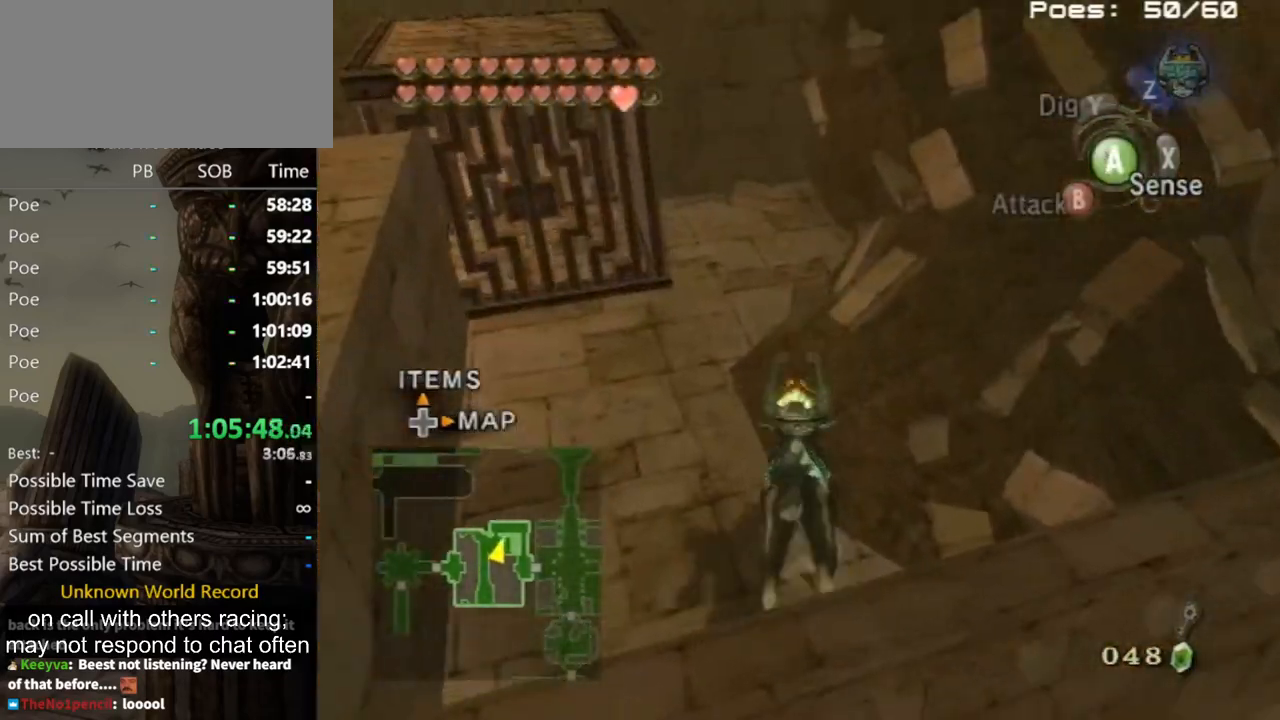
{"buttons": [], "left_stick": "up", "right_stick": "center", "events": [[167, "A", "down"], [200, "A", "up"], [267, "A", "down"], [300, "A", "up"], [400, "left_stick", "up"]]}
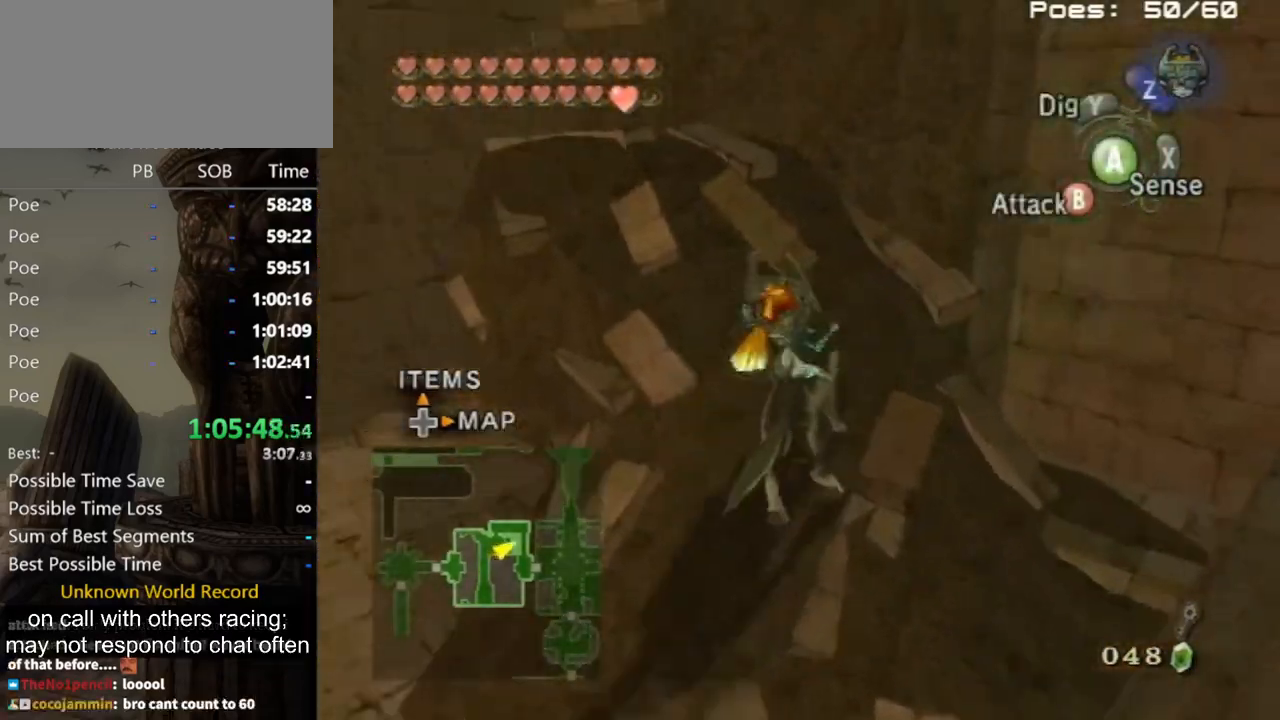
{"buttons": [], "left_stick": "up-left", "right_stick": "center", "events": [[100, "left_stick", "up-left"]]}
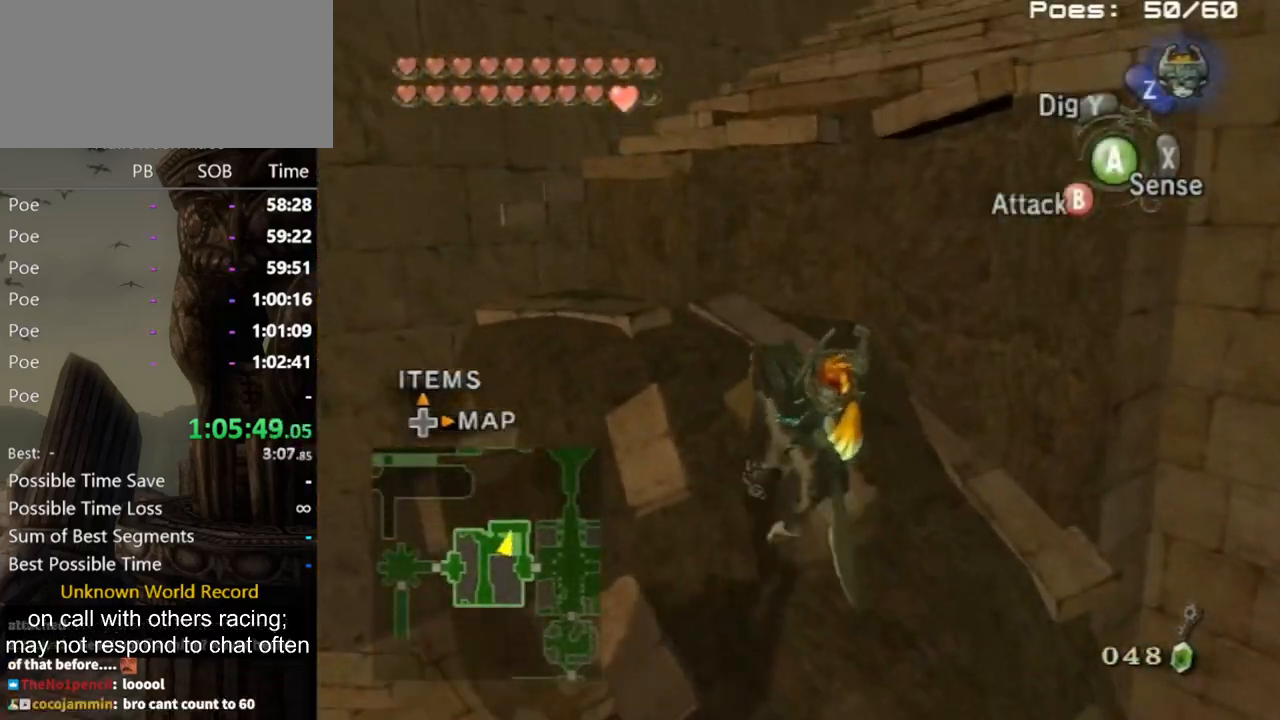
{"buttons": [], "left_stick": "up-right", "right_stick": "center", "events": [[100, "left_stick", "up"], [400, "left_stick", "up-right"]]}
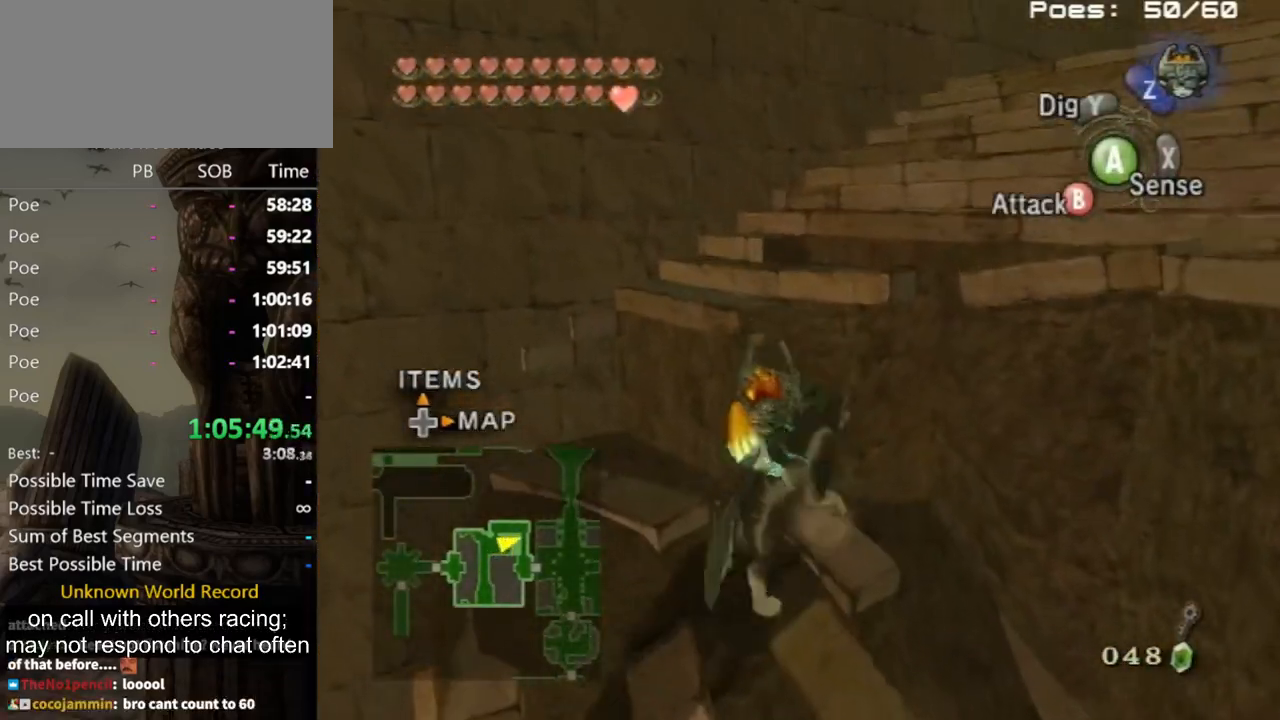
{"buttons": [], "left_stick": "center", "right_stick": "left", "events": [[200, "right_stick", "left"], [267, "left_stick", "center"]]}